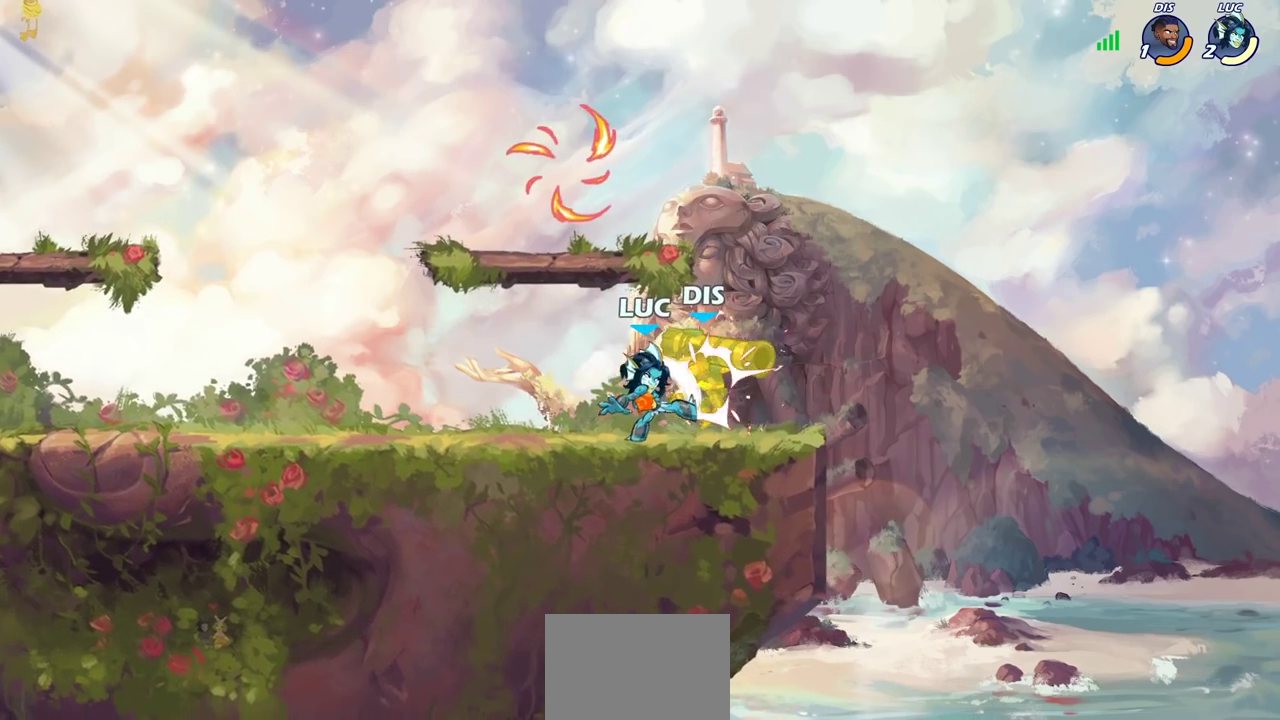
Gameplay with a controller (PlayStation layout); each line is a JSON object with the inputs held at the frame after it (dt_ms = milliseconds from this image to that frame). "events" lists button and stick changes between this image and that frame as [ms after this image, input, new state], when the widget could be followed in between. Not read: R1.
{"dt_ms": 300, "buttons": [], "left_stick": "center", "right_stick": "center", "events": []}
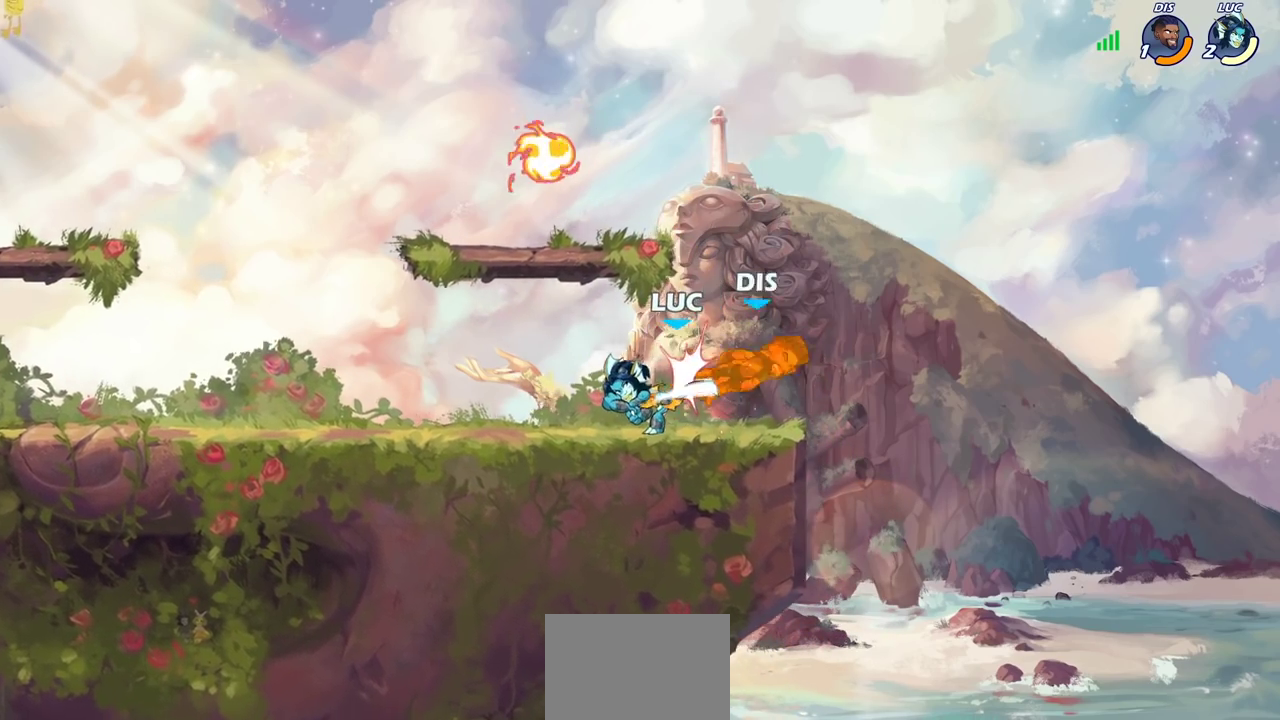
{"dt_ms": 300, "buttons": ["CROSS"], "left_stick": "left", "right_stick": "center", "events": [[67, "left_stick", "left"], [217, "CROSS", "down"]]}
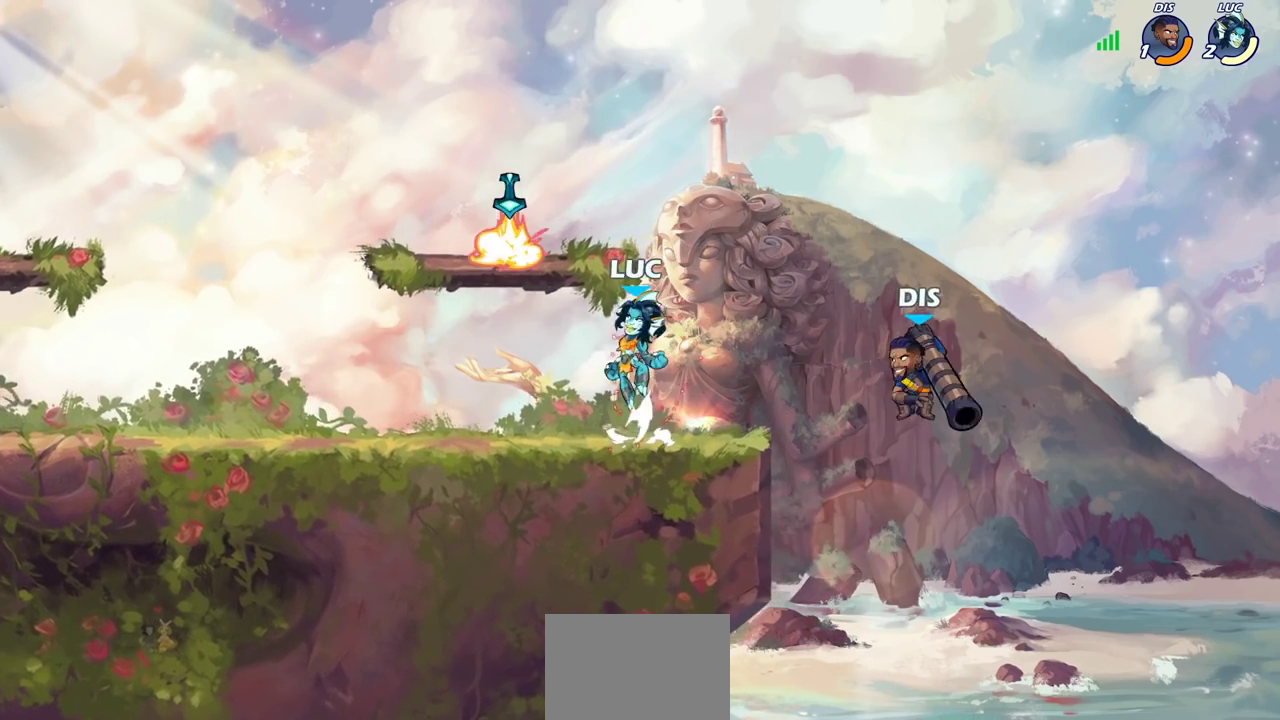
{"dt_ms": 700, "buttons": [], "left_stick": "center", "right_stick": "center", "events": [[50, "left_stick", "up-left"], [67, "CROSS", "up"], [133, "left_stick", "down-left"], [333, "left_stick", "down-right"], [433, "left_stick", "down"], [483, "CIRCLE", "down"], [567, "CIRCLE", "up"], [583, "left_stick", "center"]]}
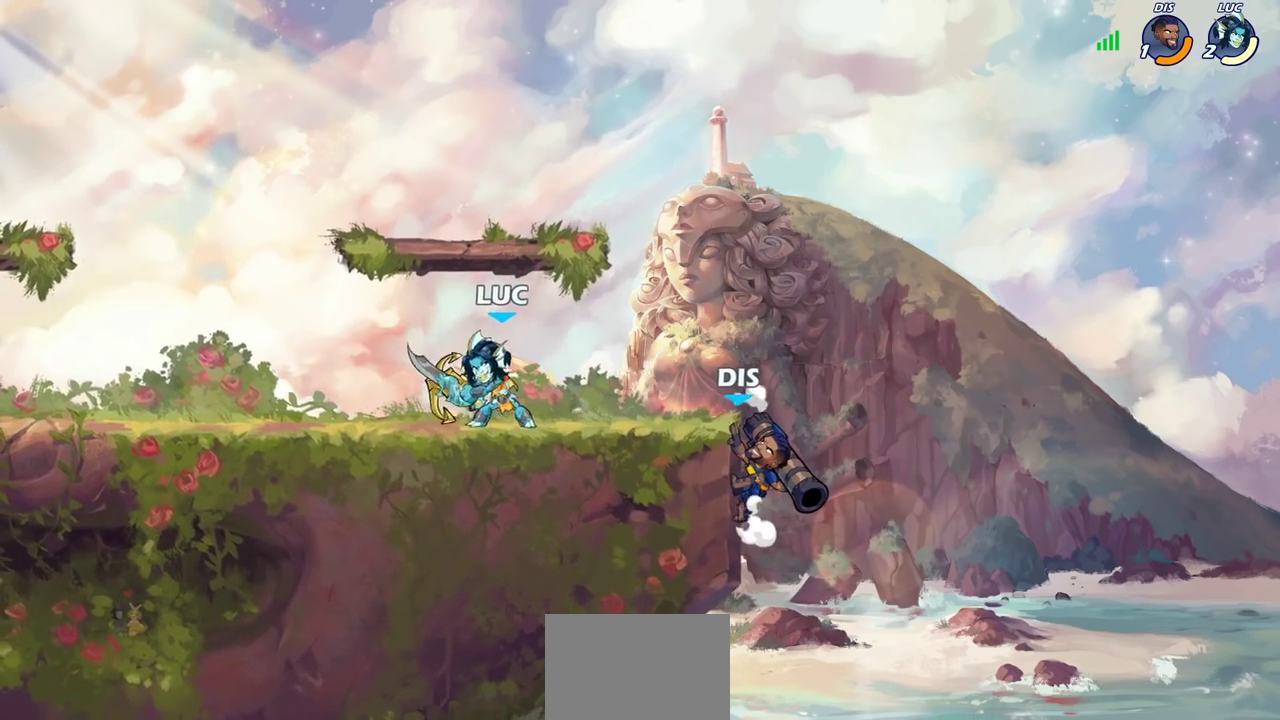
{"dt_ms": 600, "buttons": [], "left_stick": "down-left", "right_stick": "center", "events": [[133, "left_stick", "down-left"], [267, "left_stick", "left"], [500, "left_stick", "down-left"]]}
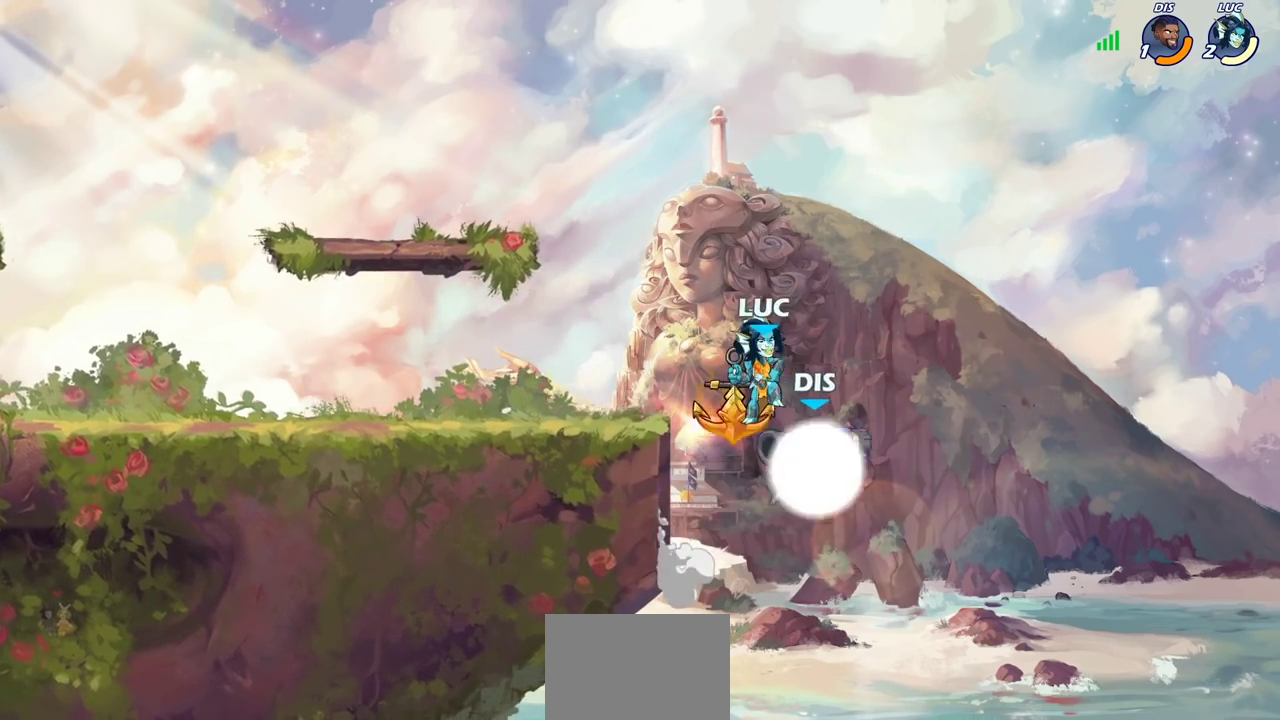
{"dt_ms": 400, "buttons": [], "left_stick": "down", "right_stick": "center", "events": [[117, "left_stick", "center"], [333, "left_stick", "down"]]}
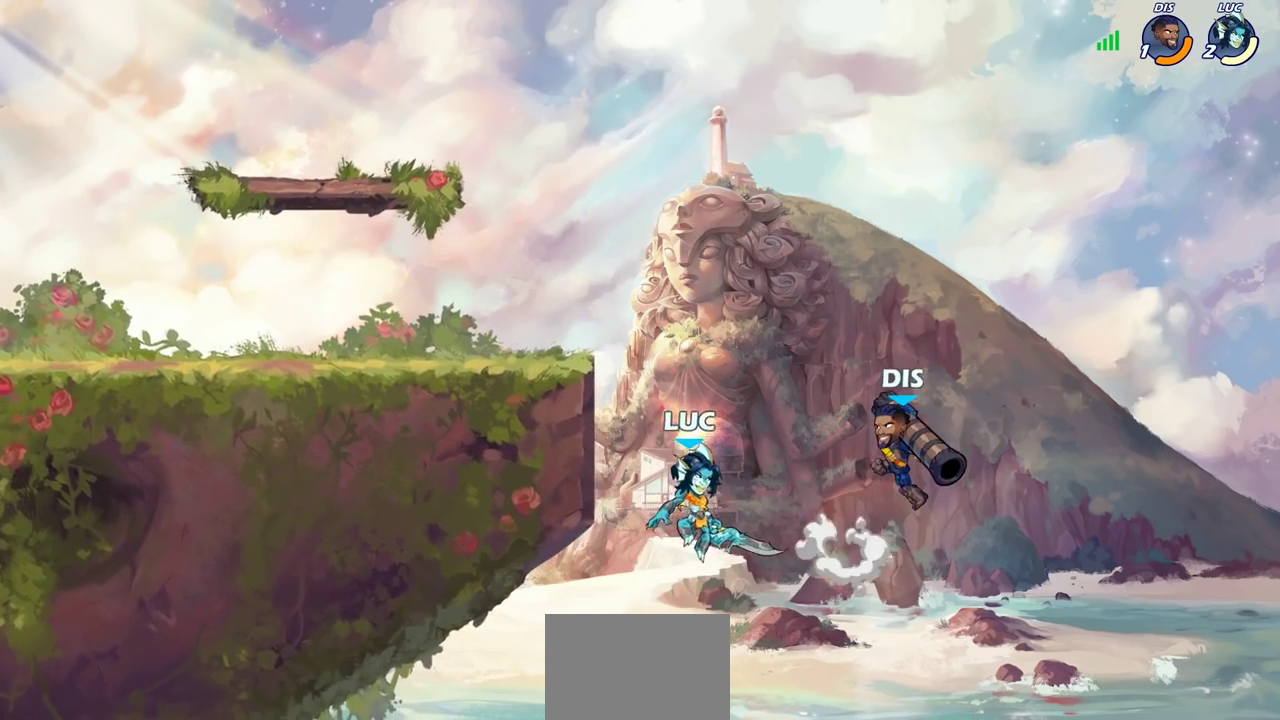
{"dt_ms": 400, "buttons": [], "left_stick": "center", "right_stick": "center", "events": [[17, "left_stick", "down-left"], [100, "left_stick", "up-left"], [117, "CROSS", "down"], [167, "left_stick", "up-right"], [250, "CROSS", "up"], [250, "left_stick", "center"]]}
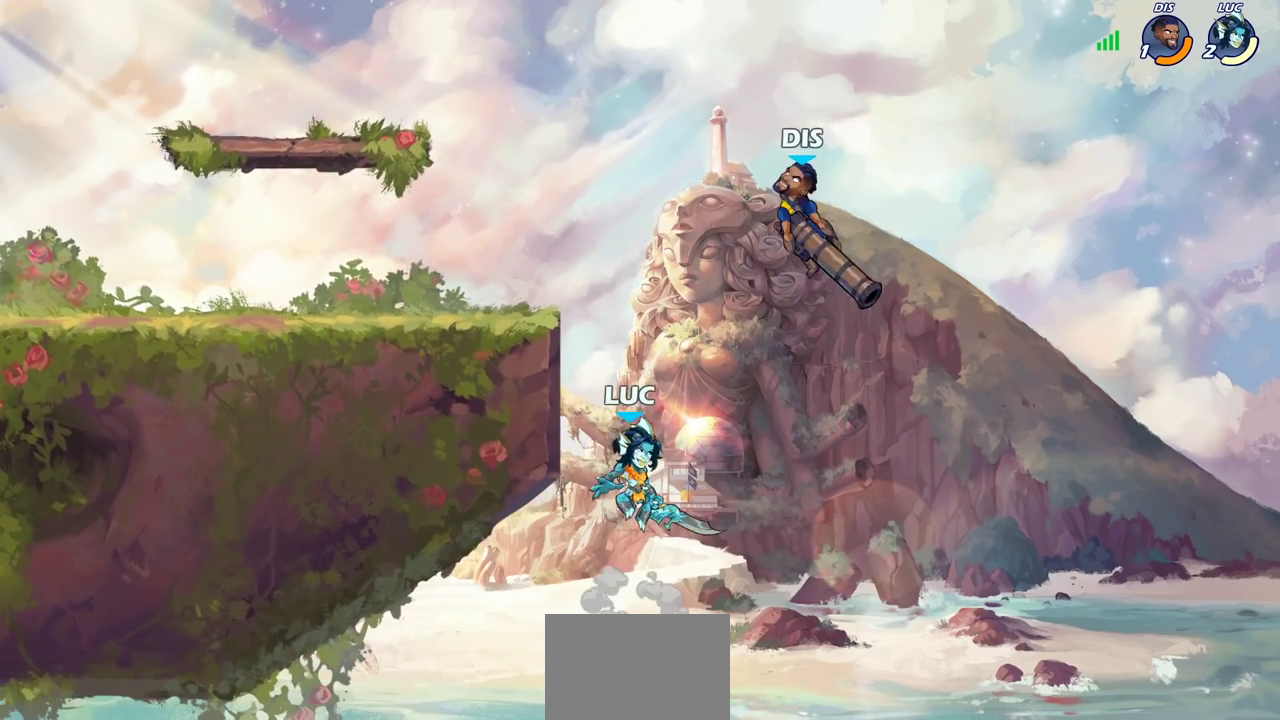
{"dt_ms": 800, "buttons": [], "left_stick": "left", "right_stick": "center", "events": [[167, "left_stick", "up-left"], [183, "CROSS", "down"], [283, "CIRCLE", "down"], [283, "CROSS", "up"], [300, "left_stick", "center"], [400, "CIRCLE", "up"], [633, "left_stick", "left"], [717, "left_stick", "center"], [767, "left_stick", "left"]]}
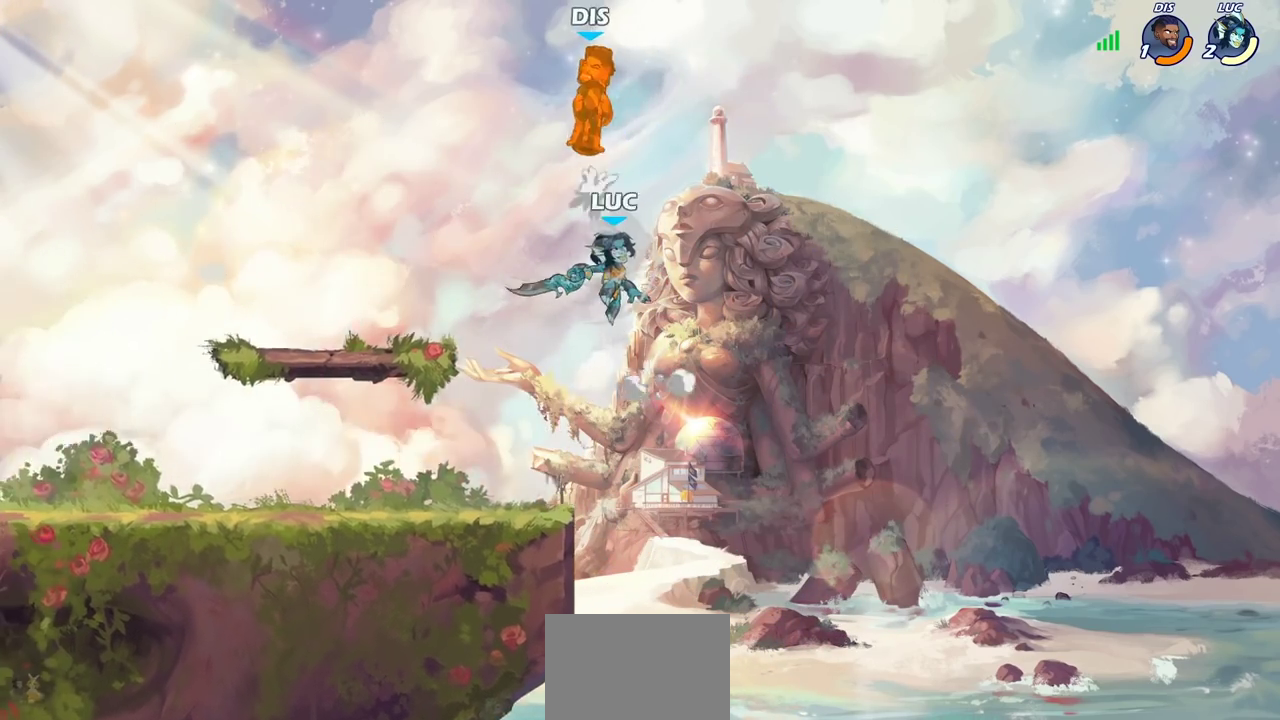
{"dt_ms": 300, "buttons": [], "left_stick": "down-left", "right_stick": "center", "events": [[233, "left_stick", "down-left"]]}
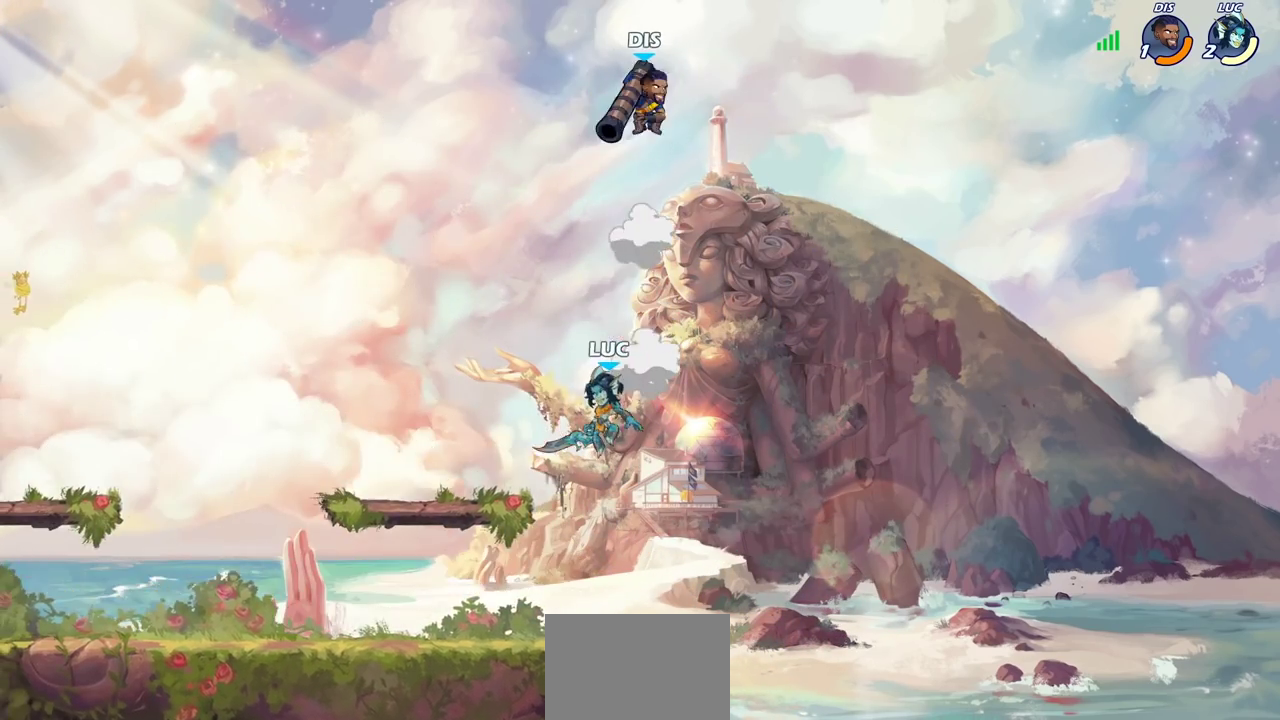
{"dt_ms": 500, "buttons": [], "left_stick": "up-left", "right_stick": "center", "events": [[33, "left_stick", "left"], [167, "left_stick", "up-left"], [350, "CROSS", "down"], [467, "CROSS", "up"]]}
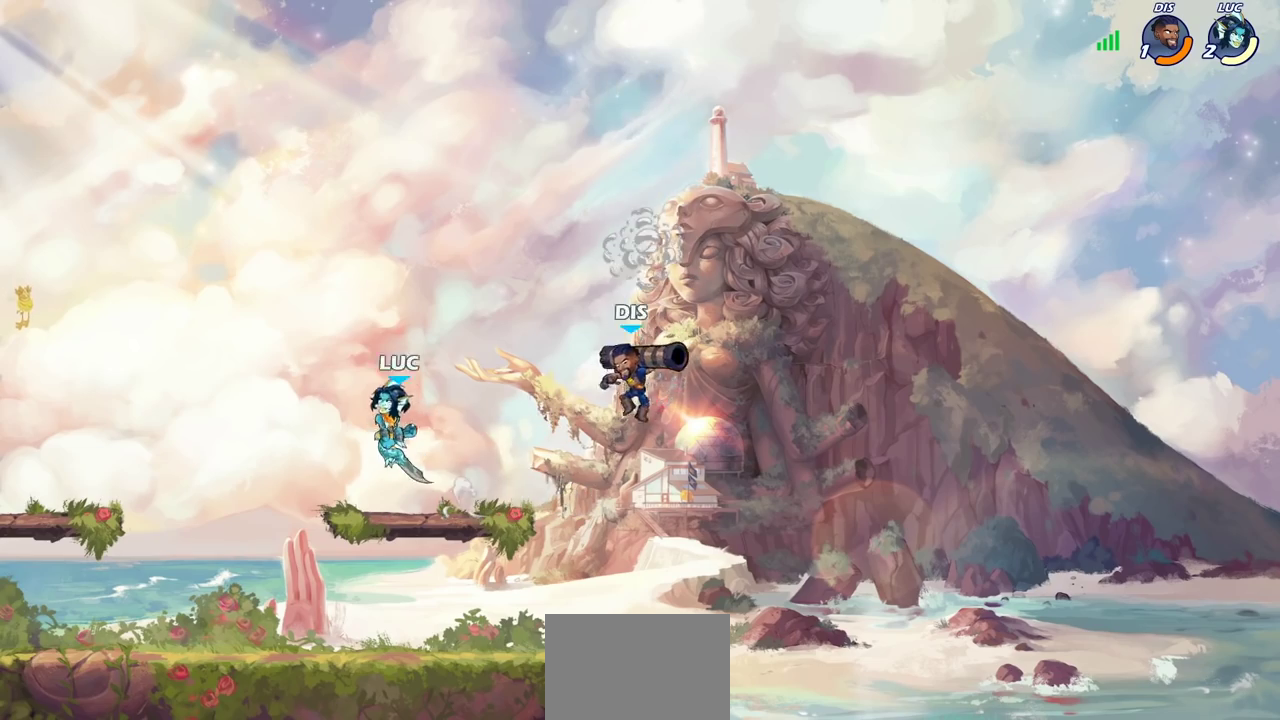
{"dt_ms": 700, "buttons": ["R2"], "left_stick": "down-right", "right_stick": "center"}
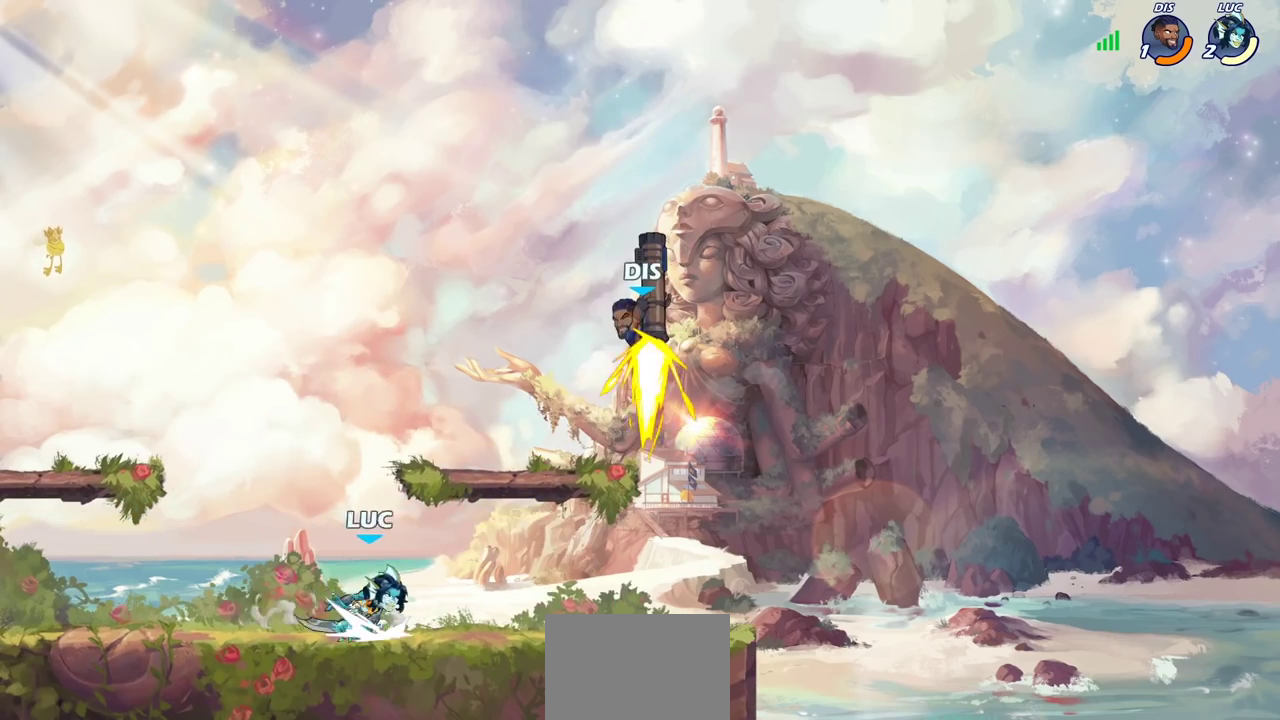
{"dt_ms": 300, "buttons": [], "left_stick": "center", "right_stick": "center", "events": [[17, "left_stick", "down"], [67, "R2", "up"], [117, "CIRCLE", "down"], [200, "left_stick", "center"], [217, "CIRCLE", "up"]]}
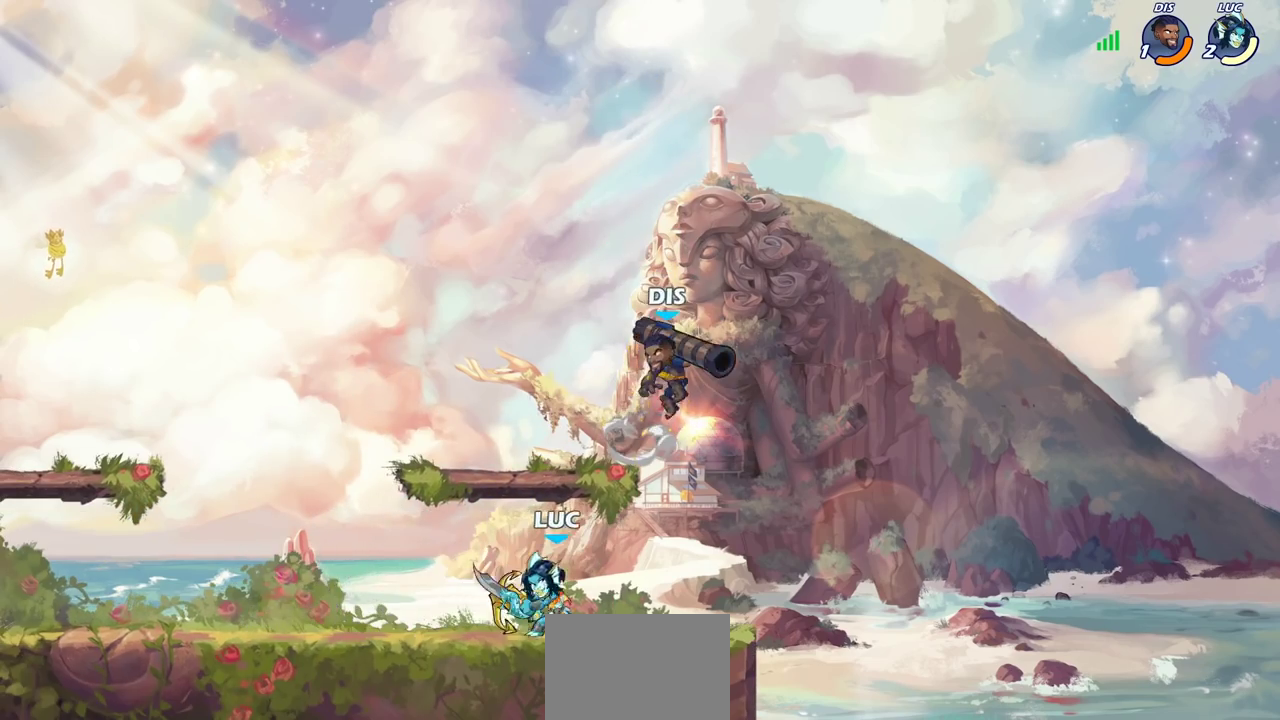
{"dt_ms": 300, "buttons": [], "left_stick": "center", "right_stick": "center", "events": [[17, "left_stick", "left"], [150, "left_stick", "up-left"], [200, "left_stick", "center"]]}
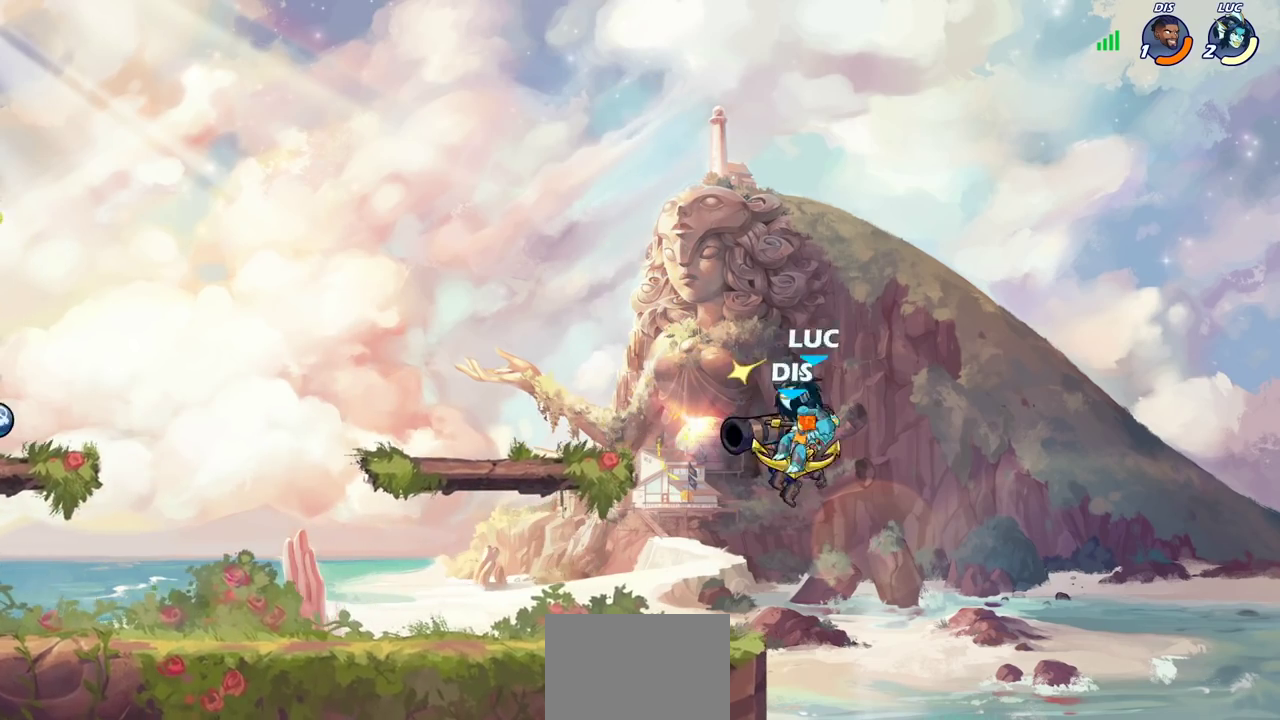
{"dt_ms": 700, "buttons": ["CROSS"], "left_stick": "right", "right_stick": "center", "events": [[567, "left_stick", "right"], [617, "CROSS", "down"]]}
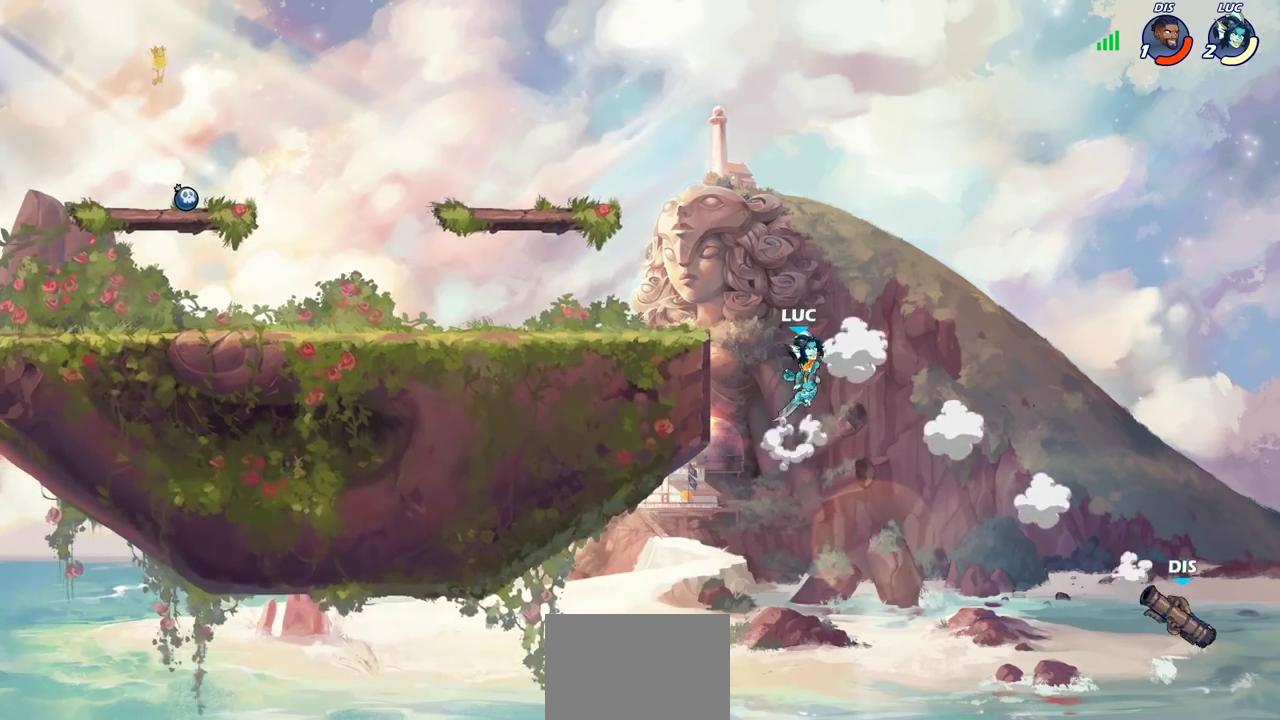
{"dt_ms": 500, "buttons": [], "left_stick": "center", "right_stick": "center", "events": [[50, "CROSS", "up"], [167, "left_stick", "down-right"], [250, "left_stick", "center"]]}
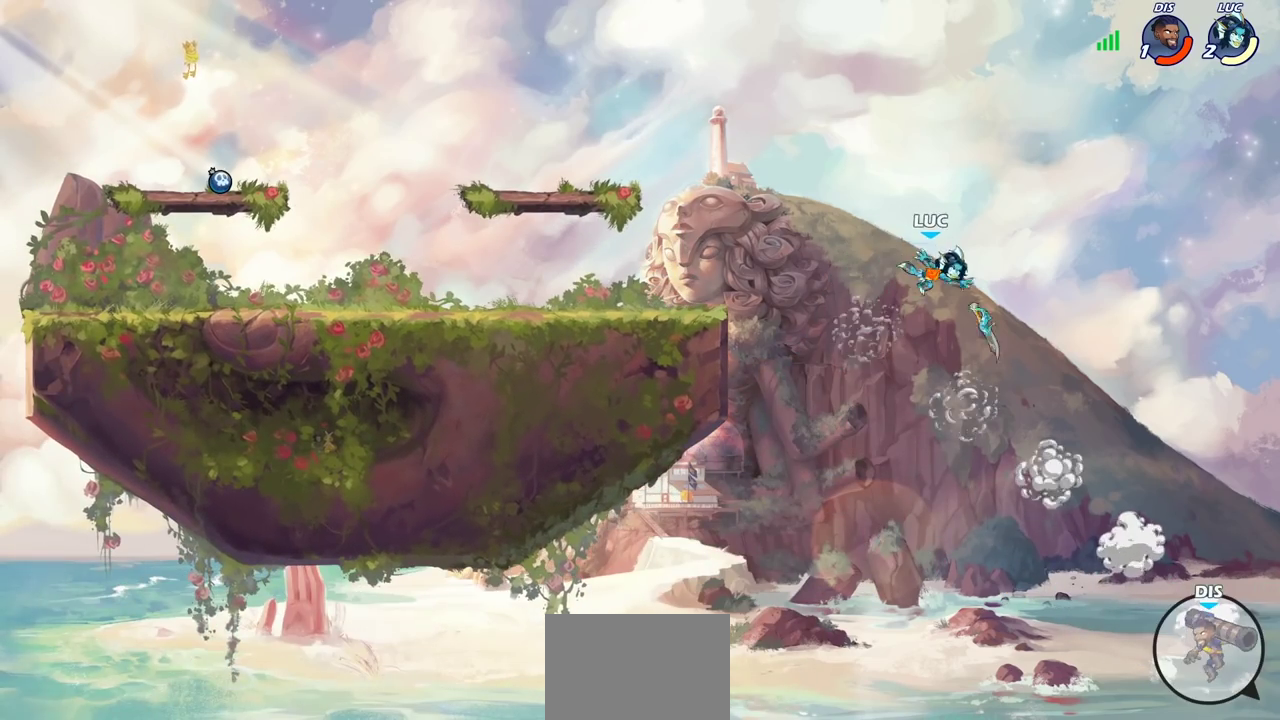
{"dt_ms": 300, "buttons": [], "left_stick": "left", "right_stick": "center", "events": [[17, "left_stick", "left"]]}
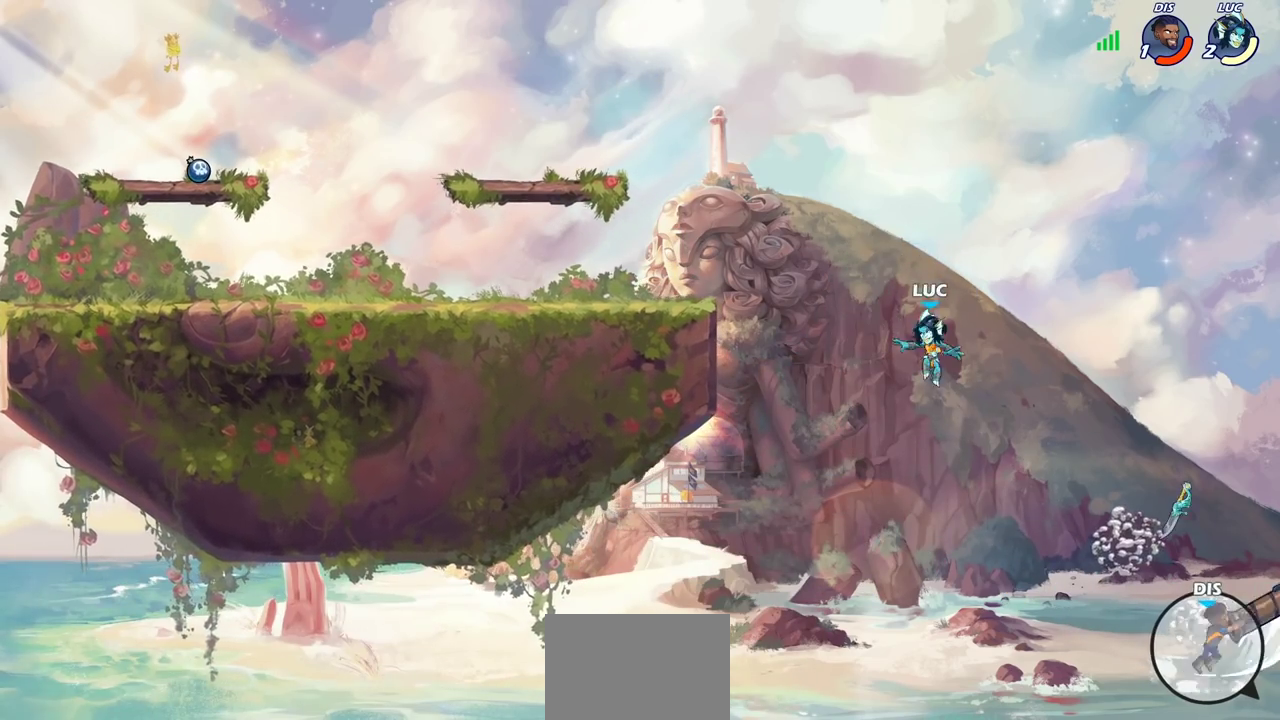
{"dt_ms": 700, "buttons": [], "left_stick": "up-left", "right_stick": "center", "events": [[50, "CROSS", "down"], [150, "left_stick", "up-left"], [233, "CROSS", "up"]]}
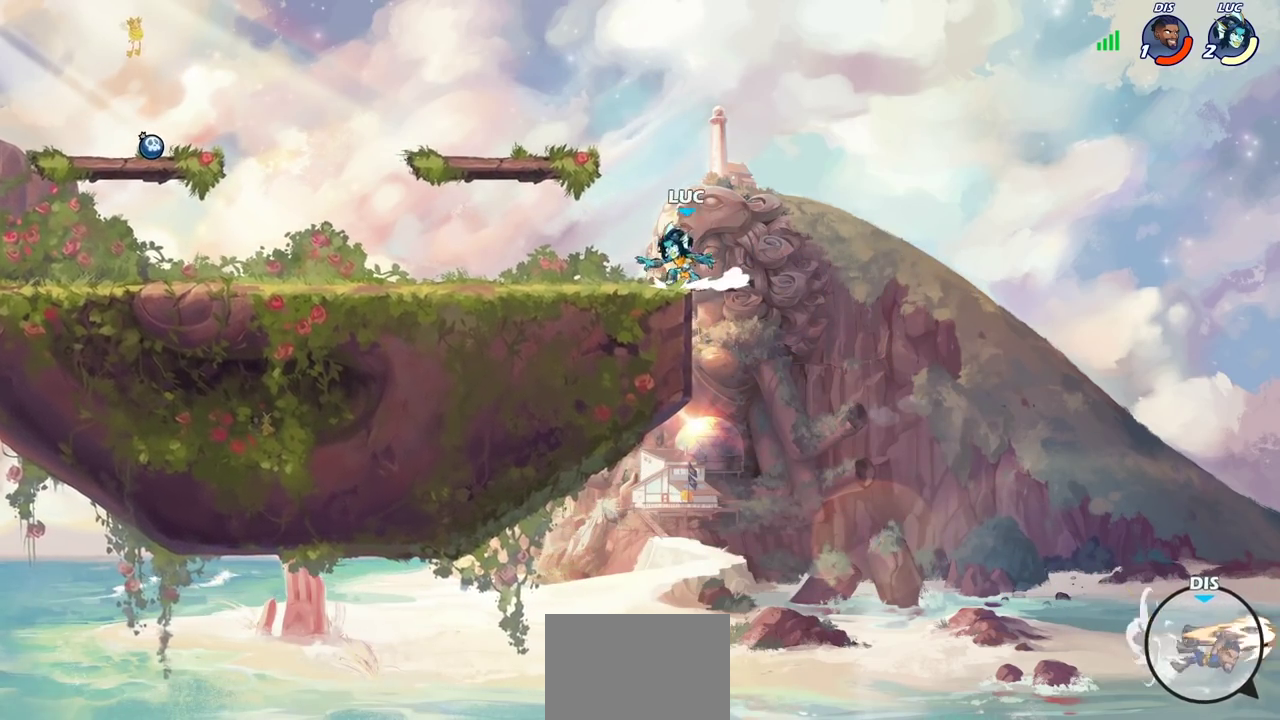
{"dt_ms": 600, "buttons": [], "left_stick": "center", "right_stick": "center", "events": [[317, "left_stick", "left"], [500, "left_stick", "center"]]}
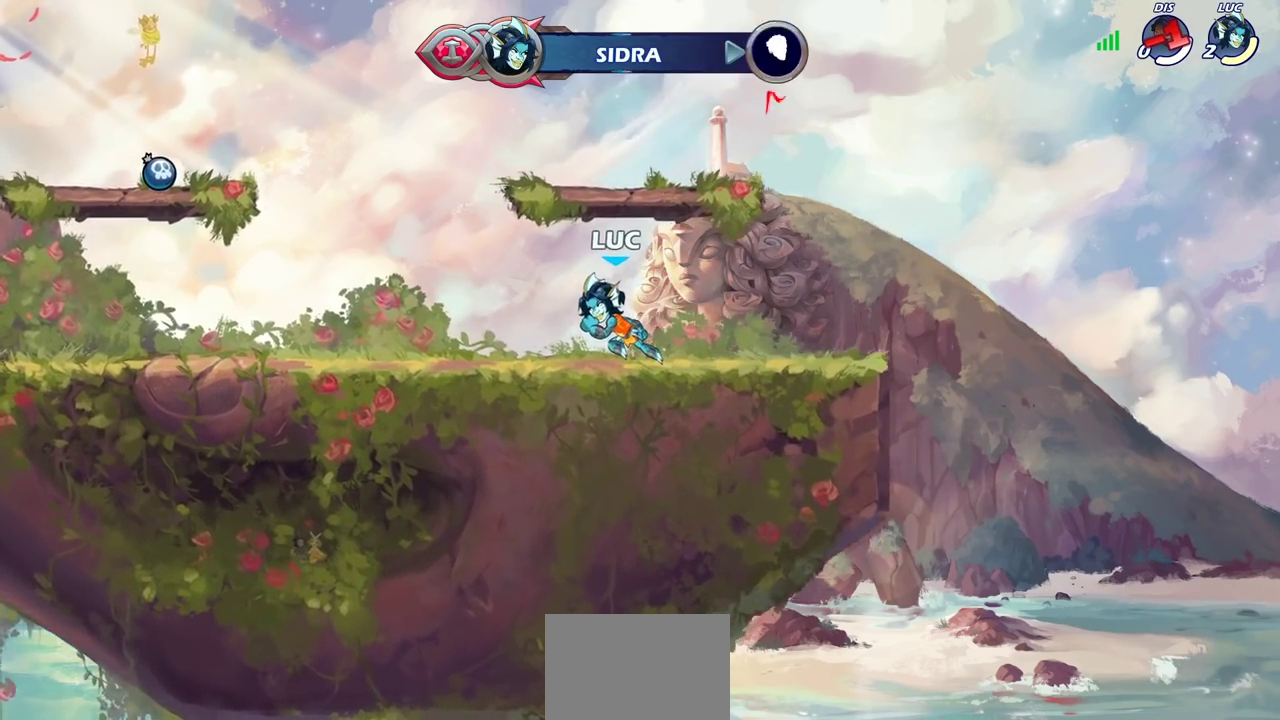
{"dt_ms": 400, "buttons": [], "left_stick": "center", "right_stick": "center", "events": []}
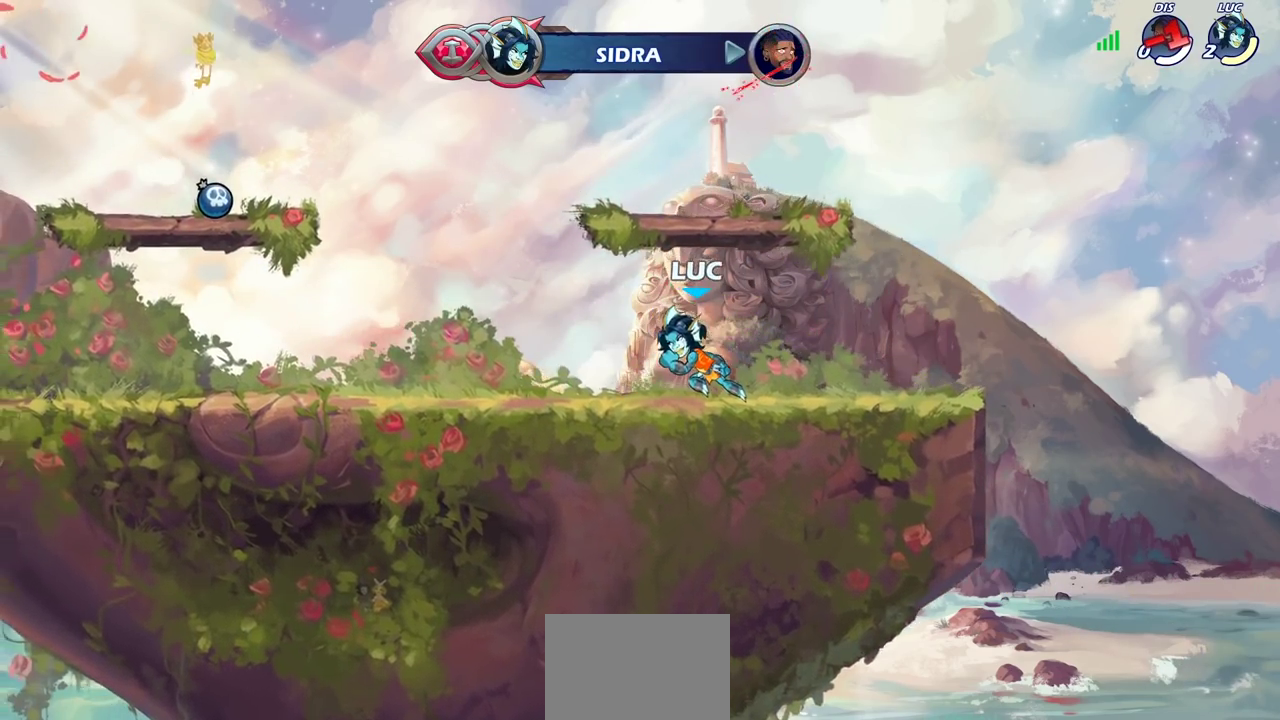
{"dt_ms": 500, "buttons": [], "left_stick": "center", "right_stick": "center", "events": []}
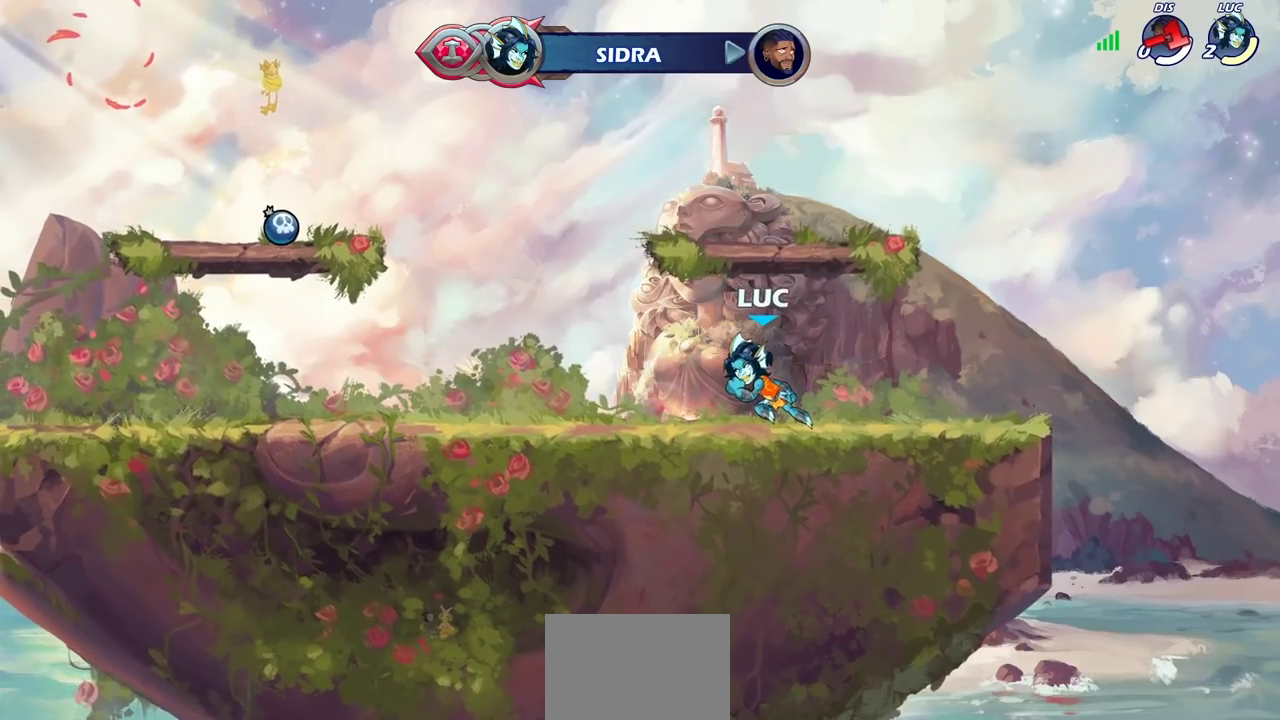
{"dt_ms": 500, "buttons": [], "left_stick": "center", "right_stick": "center", "events": []}
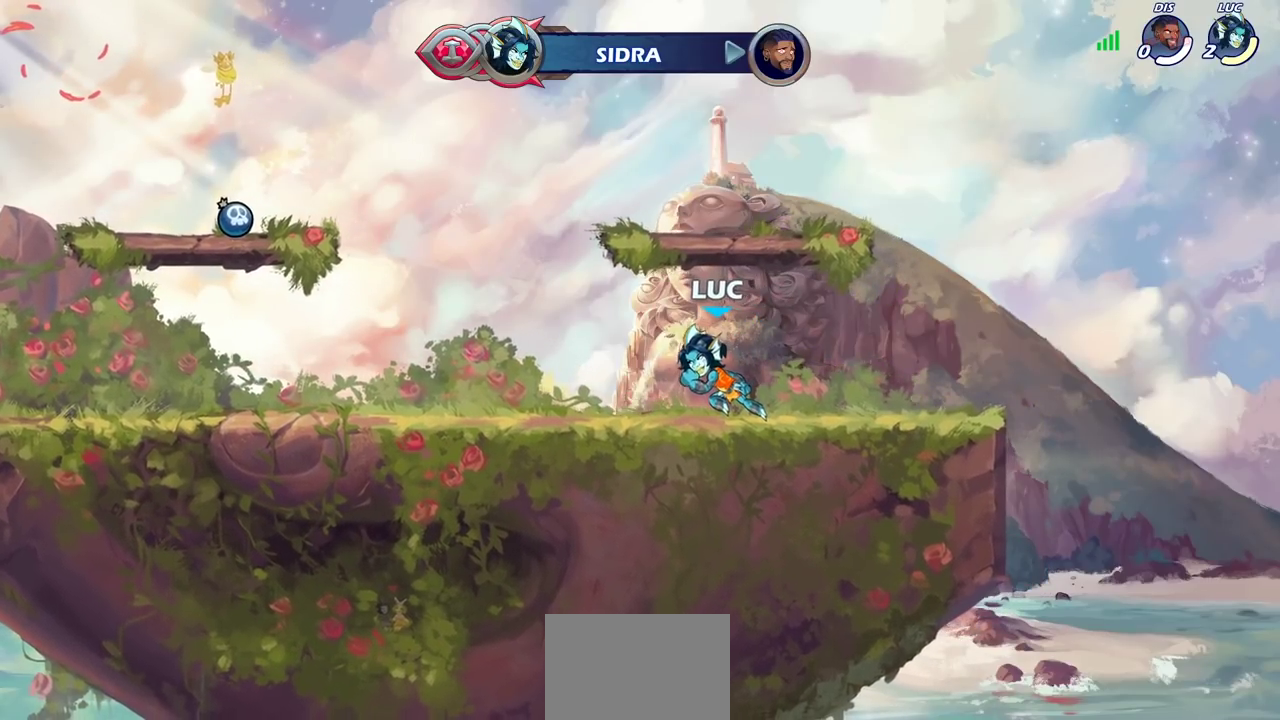
{"dt_ms": 500, "buttons": [], "left_stick": "center", "right_stick": "center", "events": []}